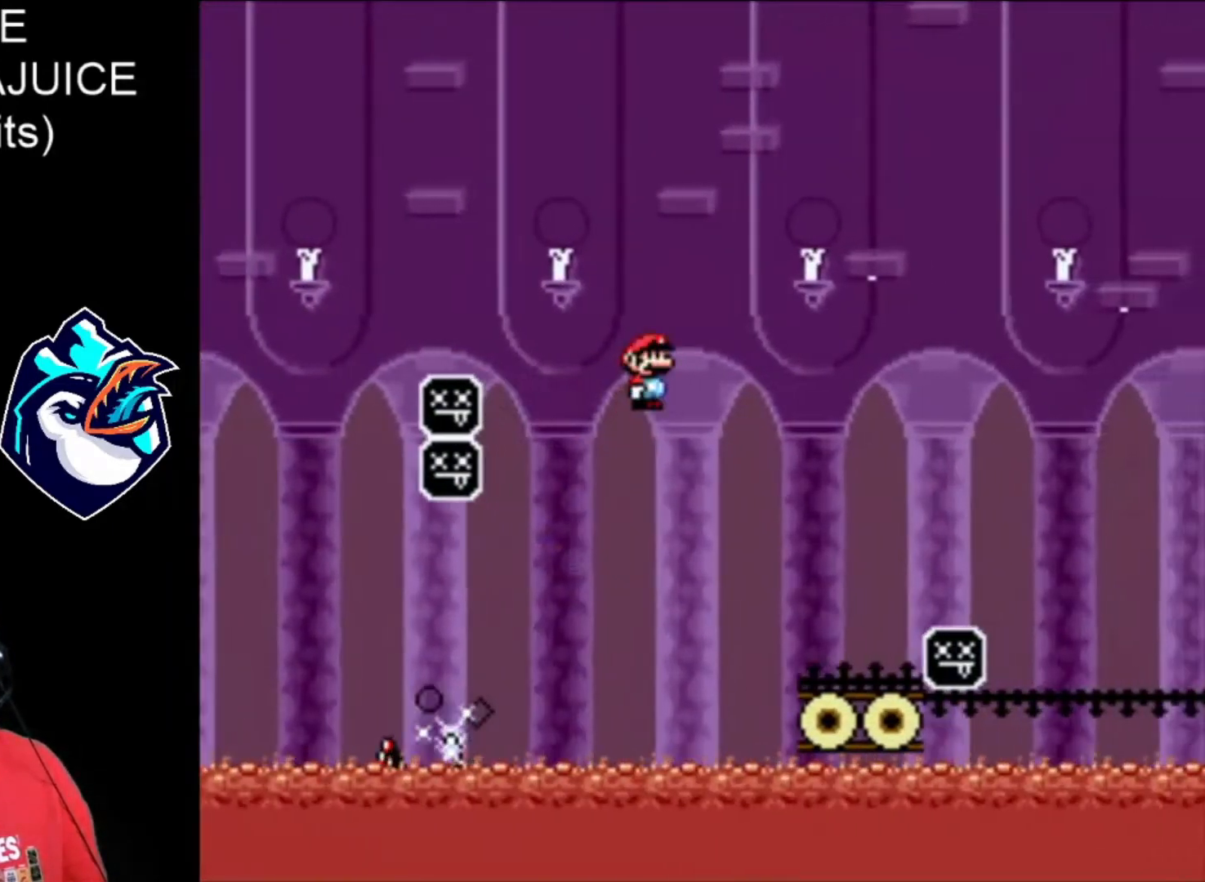
Gameplay with a controller (Nintendo layout); each line is a JSON object with the inputs held at the frame after it (dt_ms = milliseconds from this image to that frame). "events" lists button and stick changes between this image and that frame as [ms after this image, input, new state], when the widget could be followed in between. Not read: L3 R3.
{"dt_ms": 520, "buttons": ["X", "DPAD_RIGHT"], "events": [[120, "A", "up"], [240, "DPAD_LEFT", "down"], [320, "DPAD_LEFT", "up"]]}
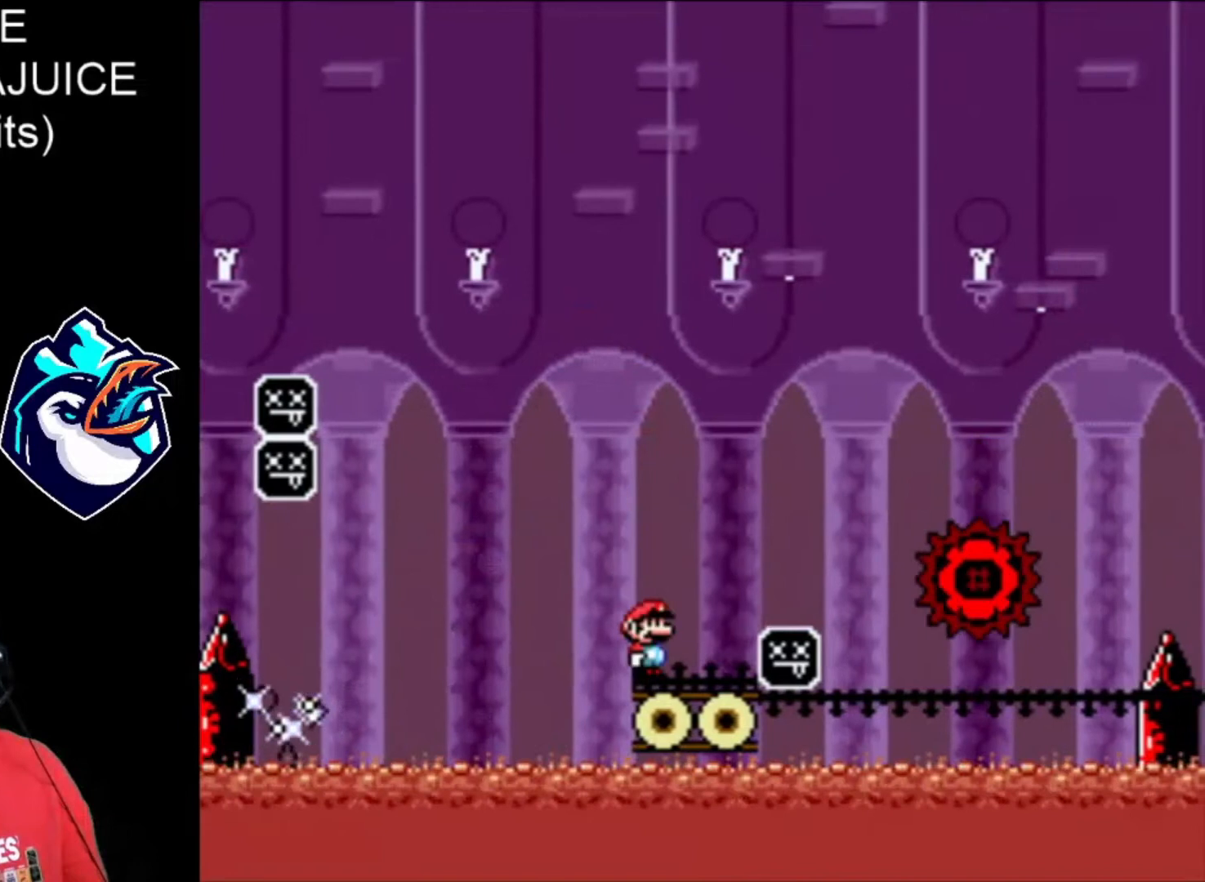
{"dt_ms": 480, "buttons": ["A", "X", "DPAD_RIGHT"], "events": [[80, "A", "down"]]}
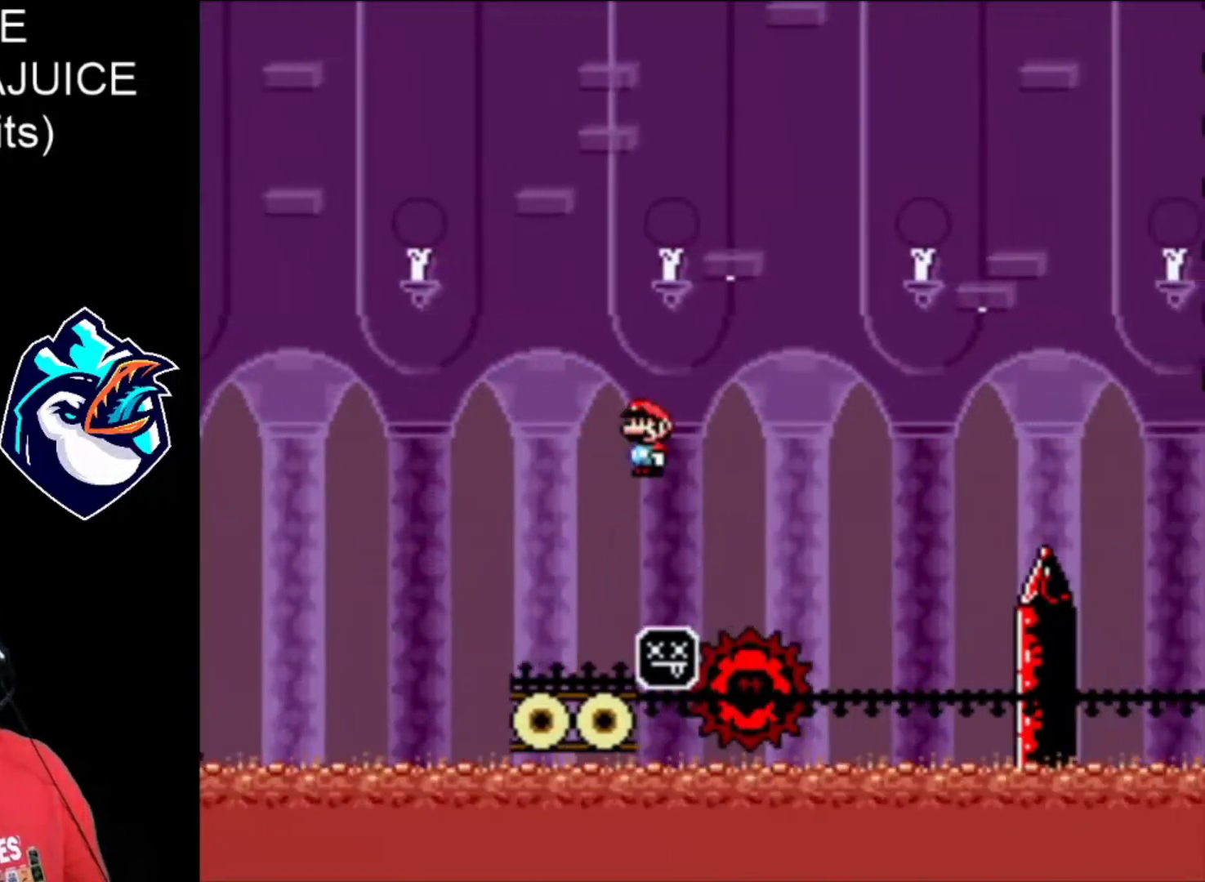
{"dt_ms": 520, "buttons": ["A", "X", "DPAD_RIGHT"], "events": [[80, "A", "up"], [200, "A", "down"]]}
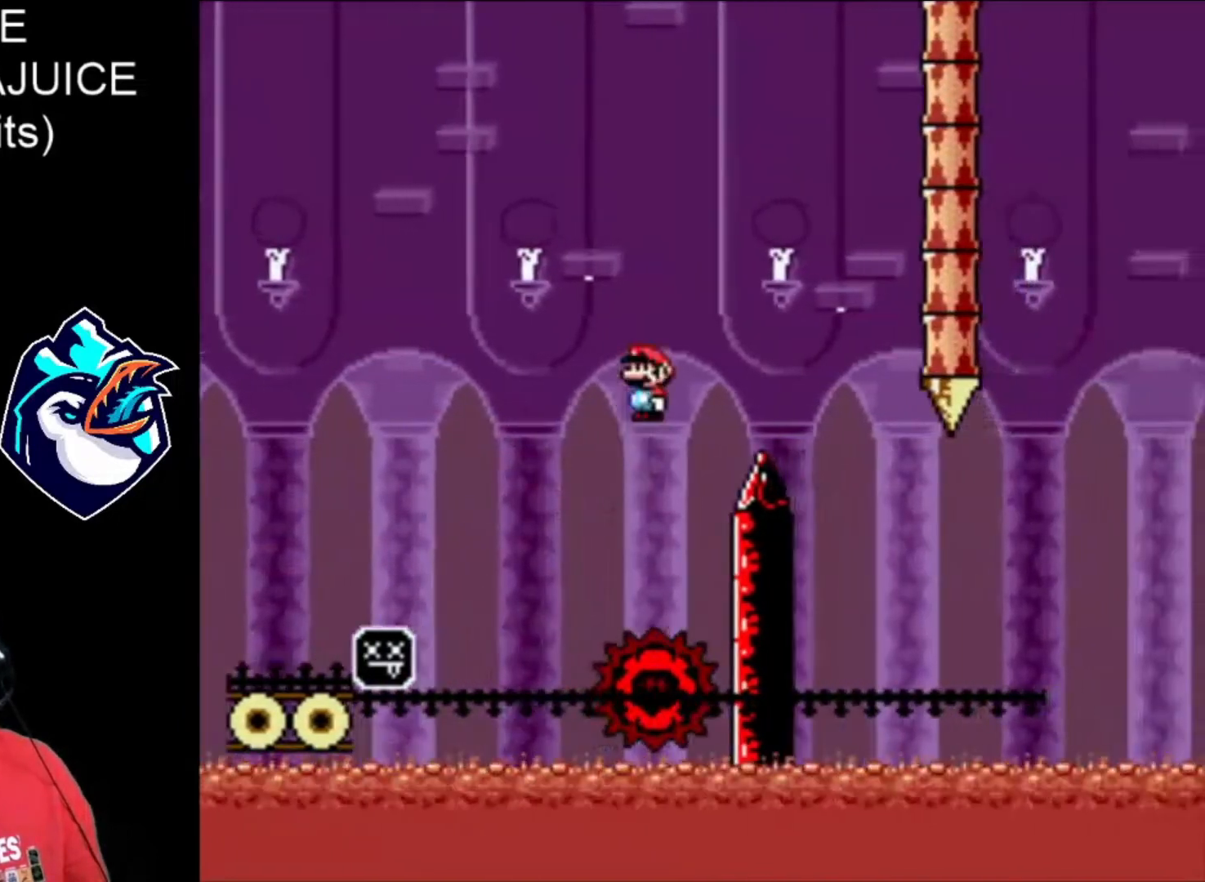
{"dt_ms": 480, "buttons": ["X", "DPAD_RIGHT"], "events": [[320, "A", "up"]]}
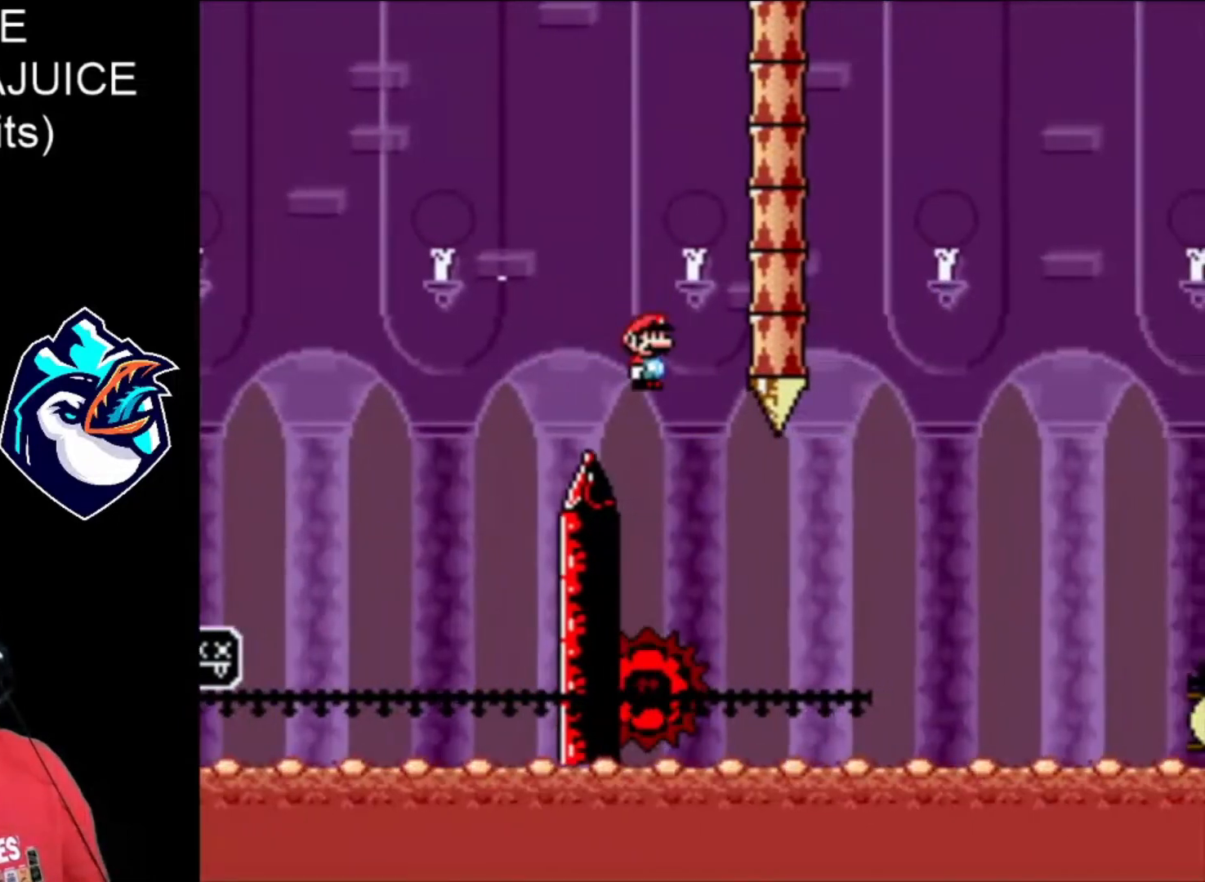
{"dt_ms": 520, "buttons": ["A", "X", "DPAD_RIGHT"], "events": [[280, "A", "down"], [280, "DPAD_LEFT", "down"], [400, "DPAD_LEFT", "up"]]}
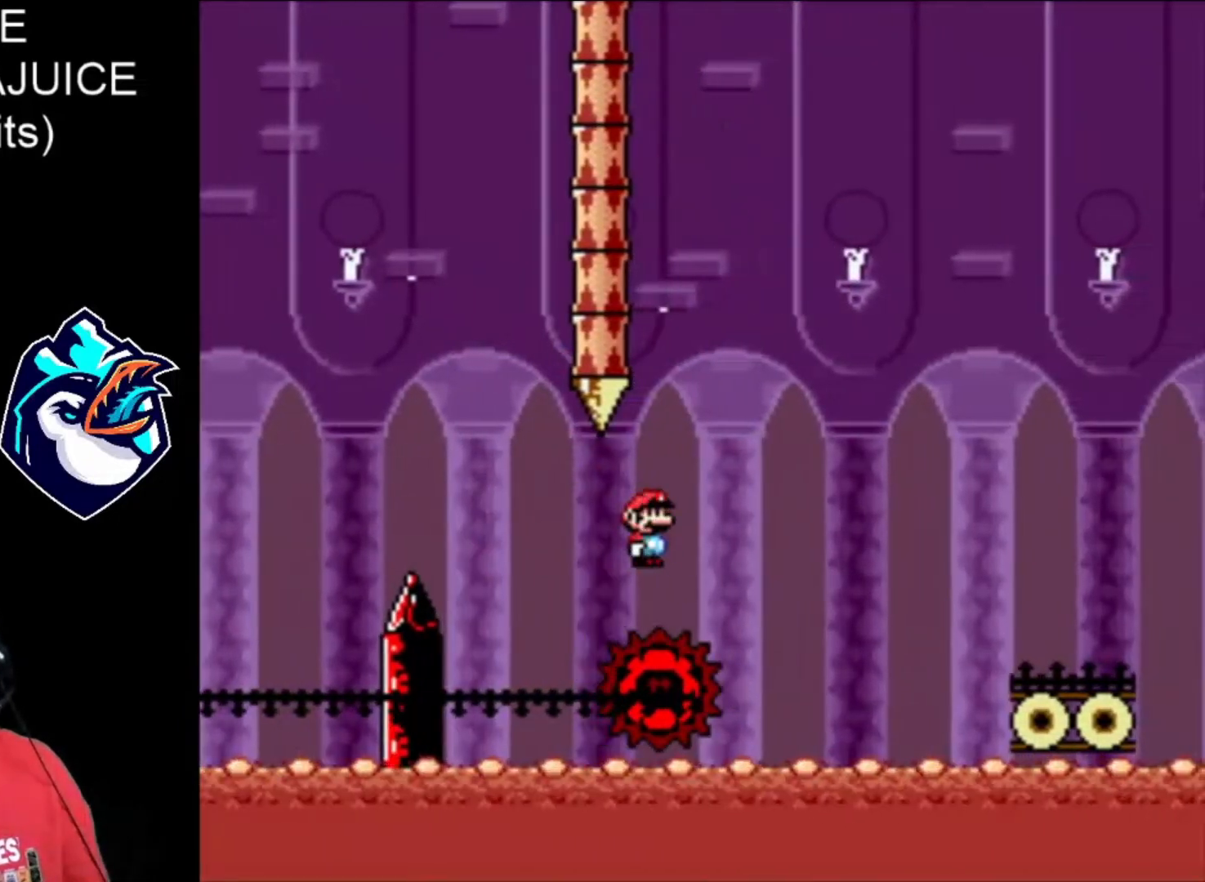
{"dt_ms": 480, "buttons": ["A", "X", "DPAD_RIGHT"], "events": []}
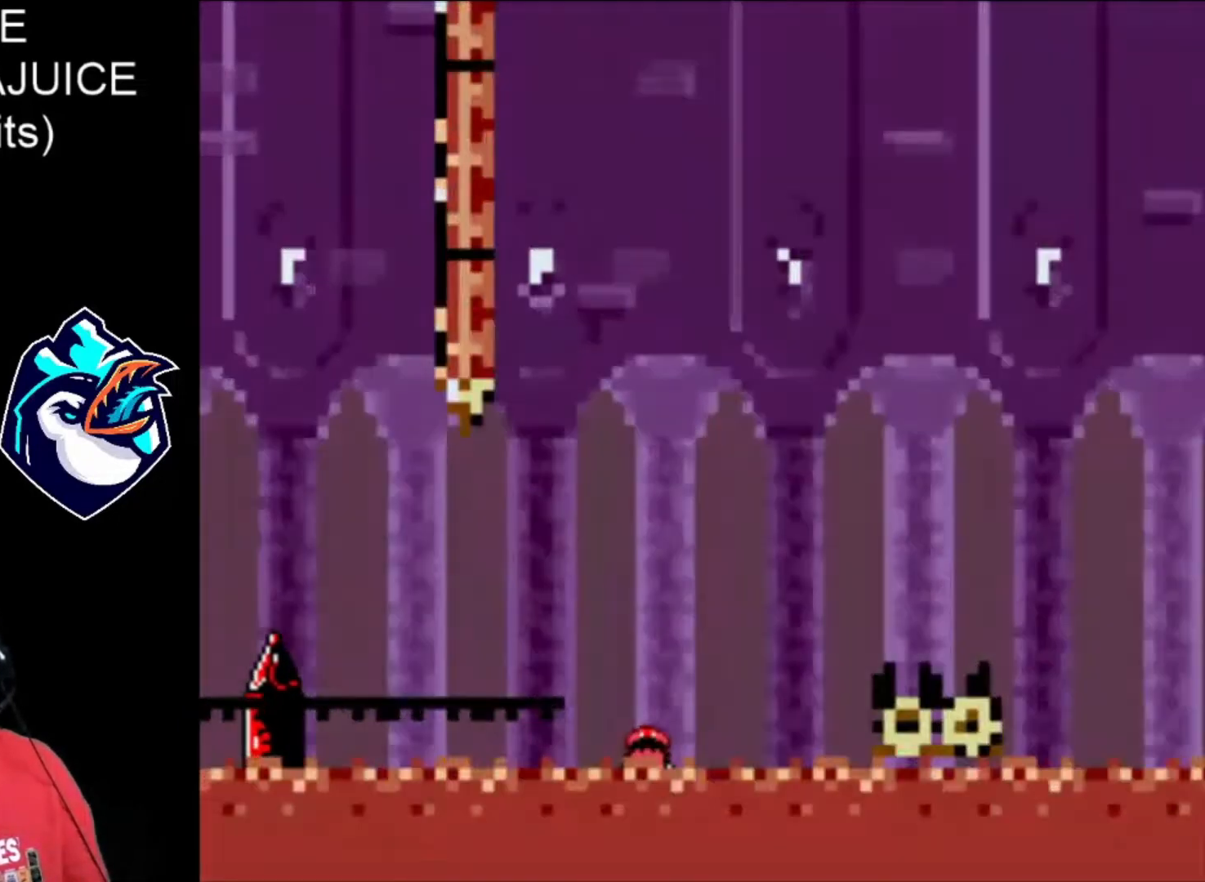
{"dt_ms": 520, "buttons": ["X", "DPAD_RIGHT"], "events": [[280, "A", "up"]]}
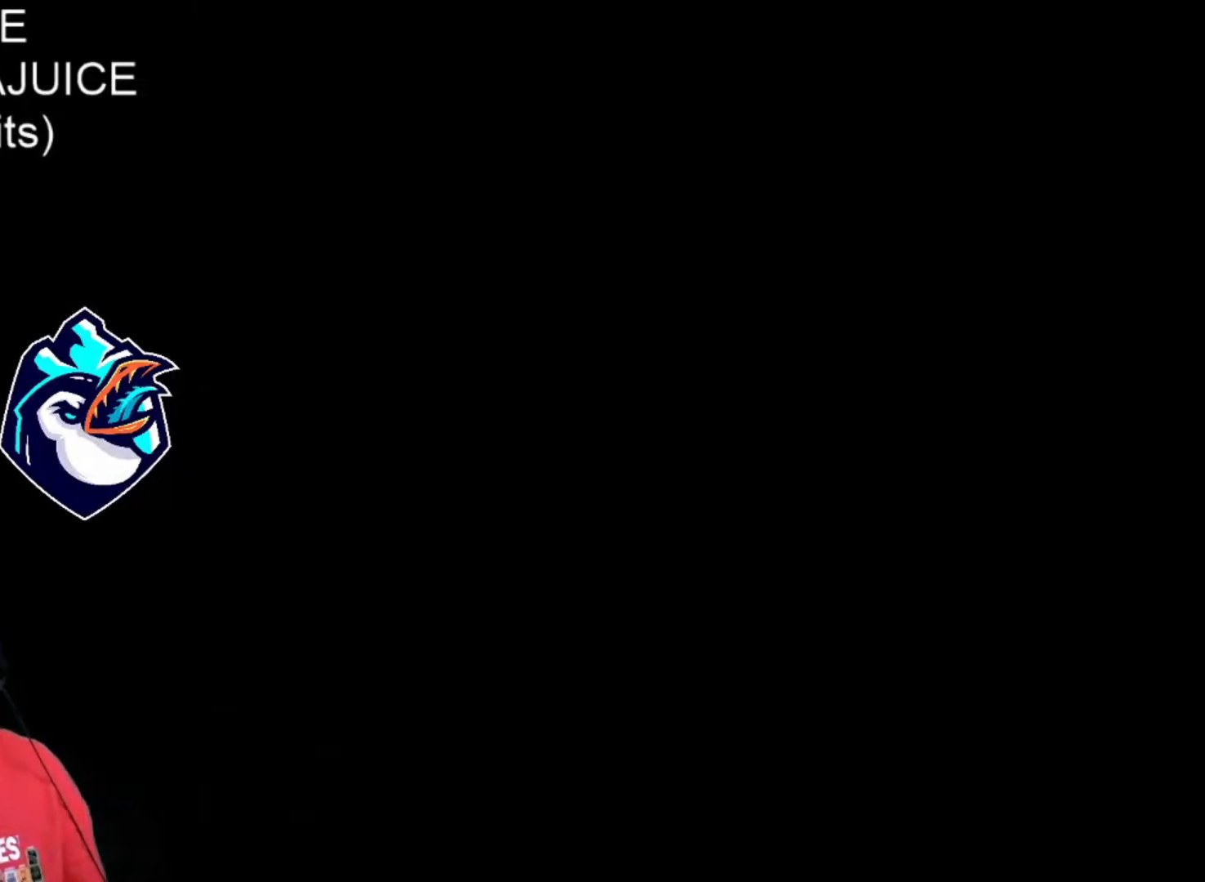
{"dt_ms": 480, "buttons": ["X", "DPAD_RIGHT"], "events": []}
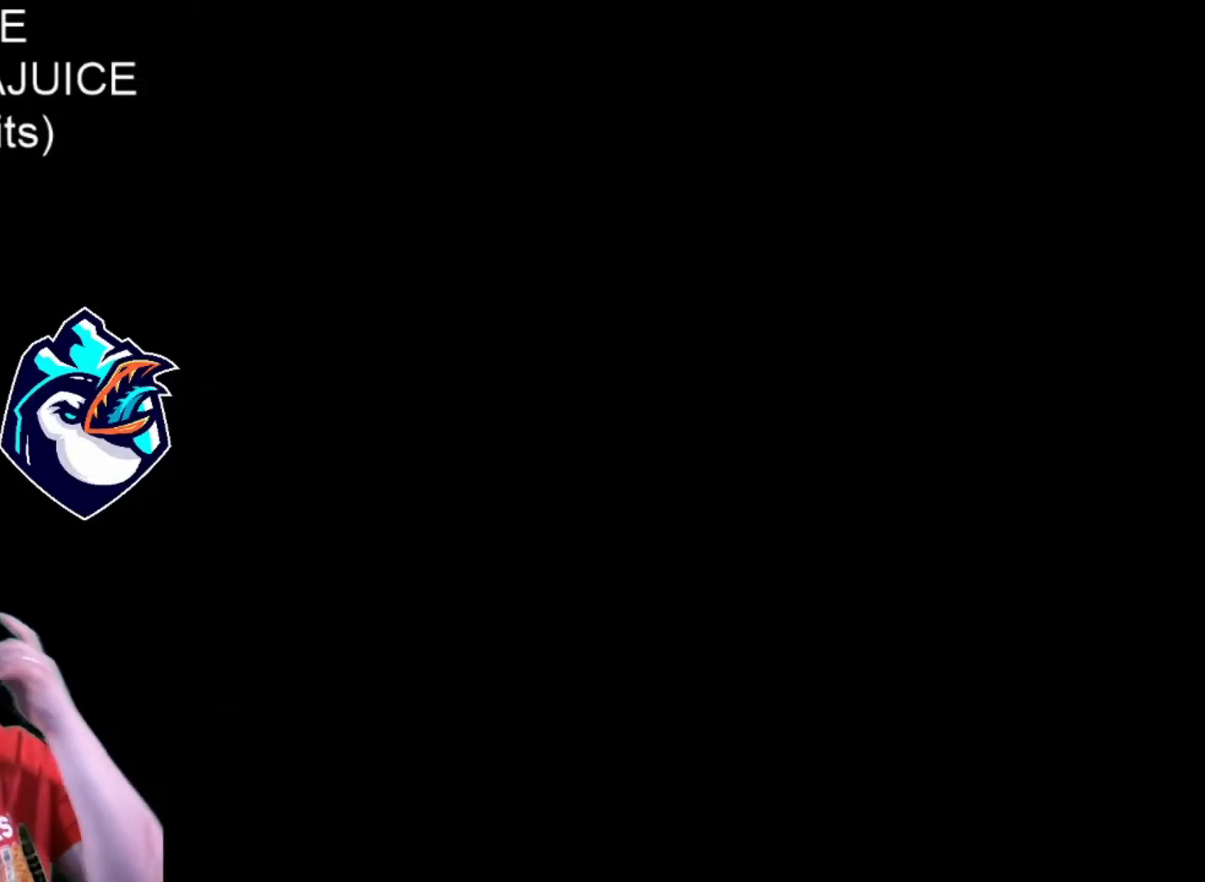
{"dt_ms": 520, "buttons": ["X", "DPAD_RIGHT"], "events": []}
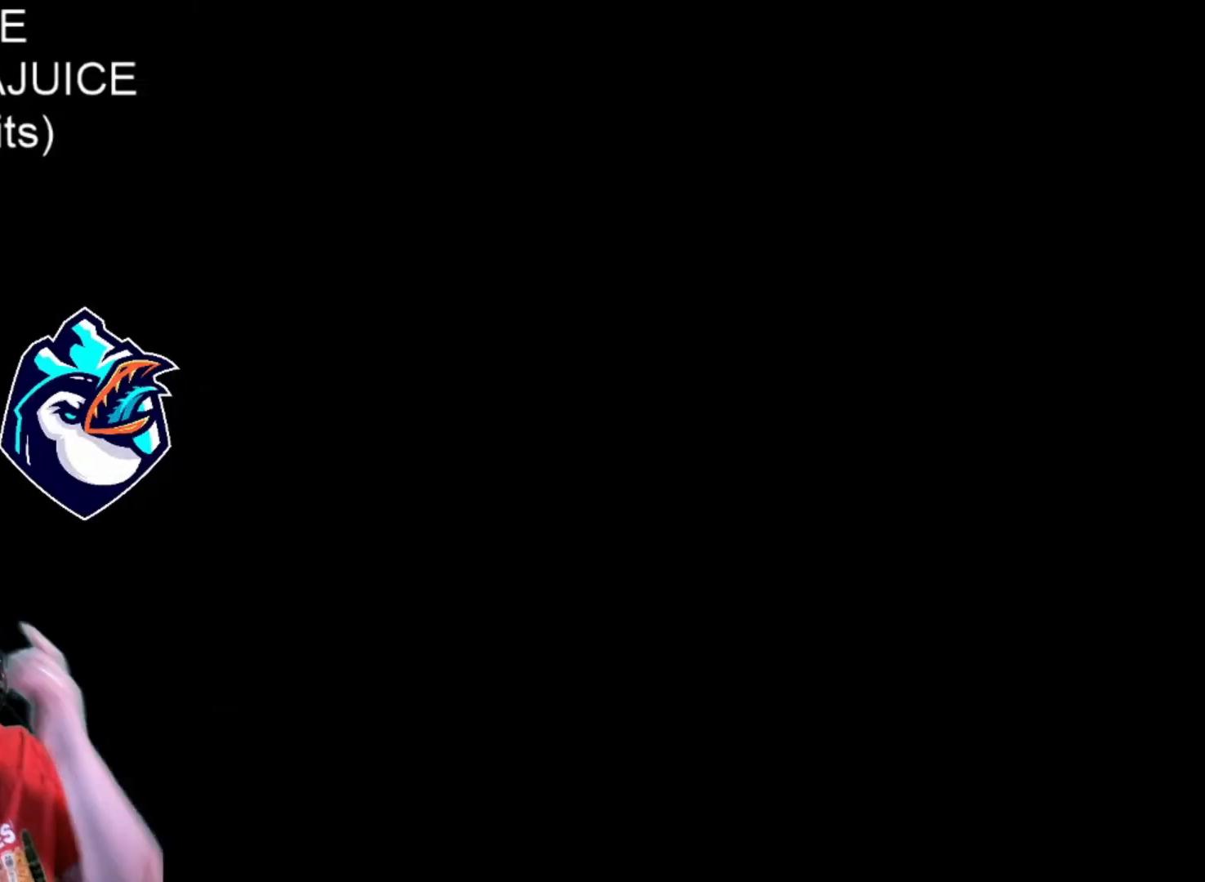
{"dt_ms": 480, "buttons": ["X", "DPAD_RIGHT"], "events": []}
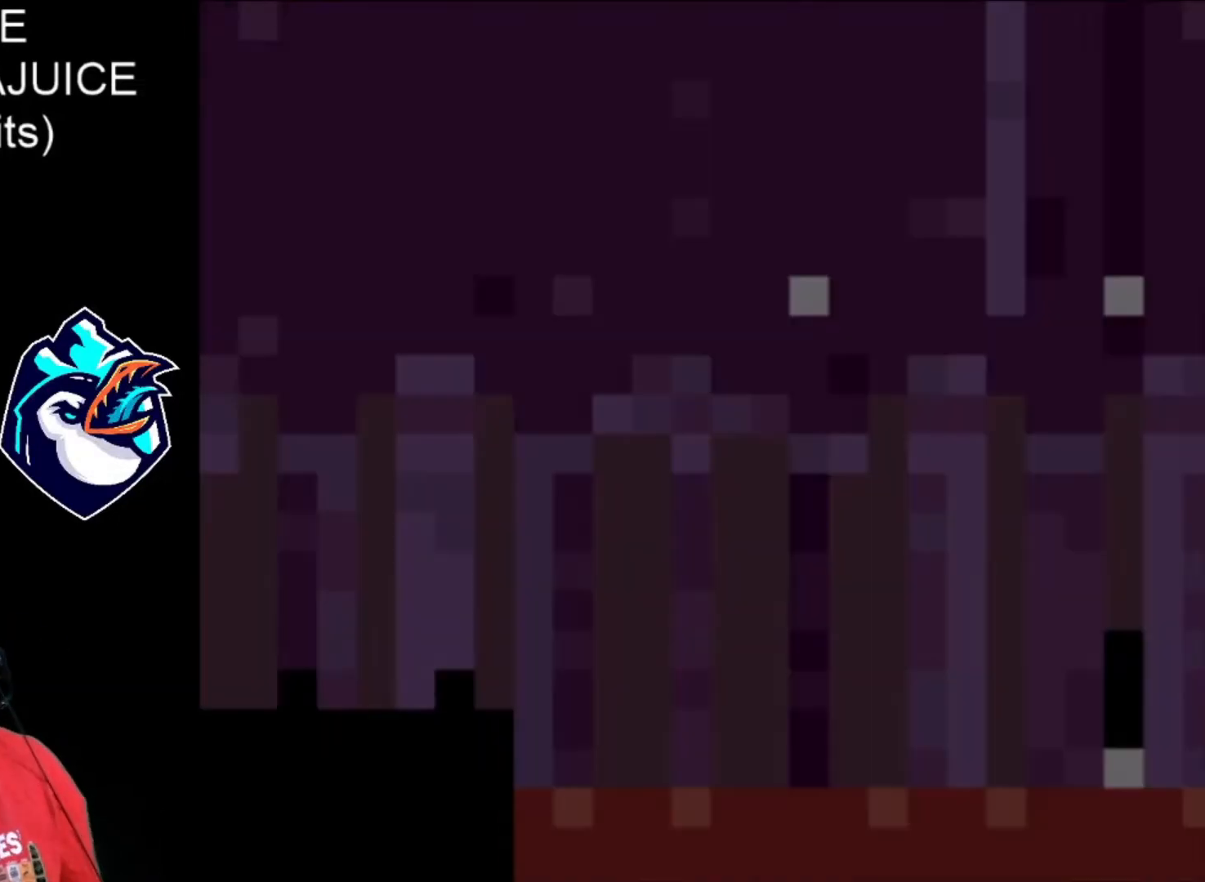
{"dt_ms": 520, "buttons": ["X", "DPAD_RIGHT"], "events": []}
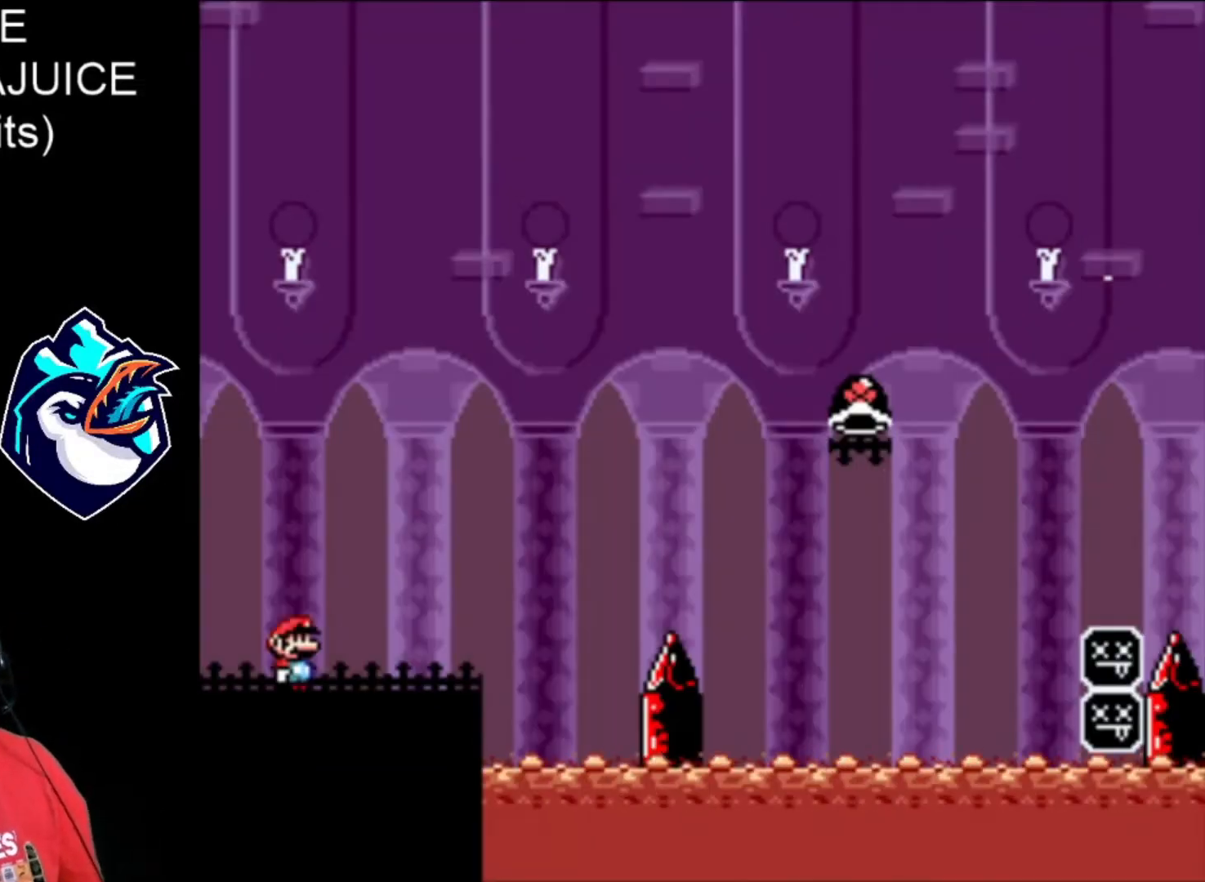
{"dt_ms": 480, "buttons": ["X", "DPAD_RIGHT"], "events": []}
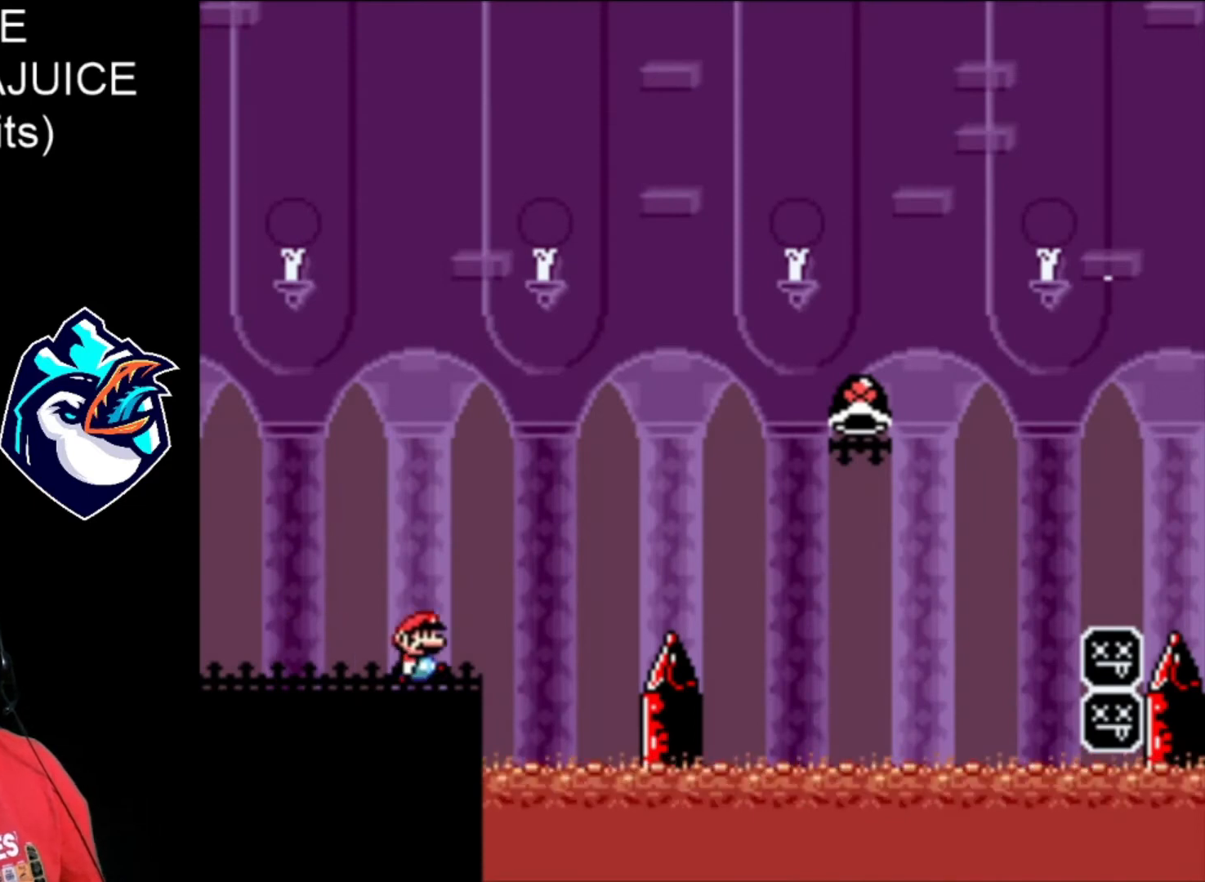
{"dt_ms": 520, "buttons": ["B", "X", "DPAD_RIGHT"], "events": [[80, "B", "down"]]}
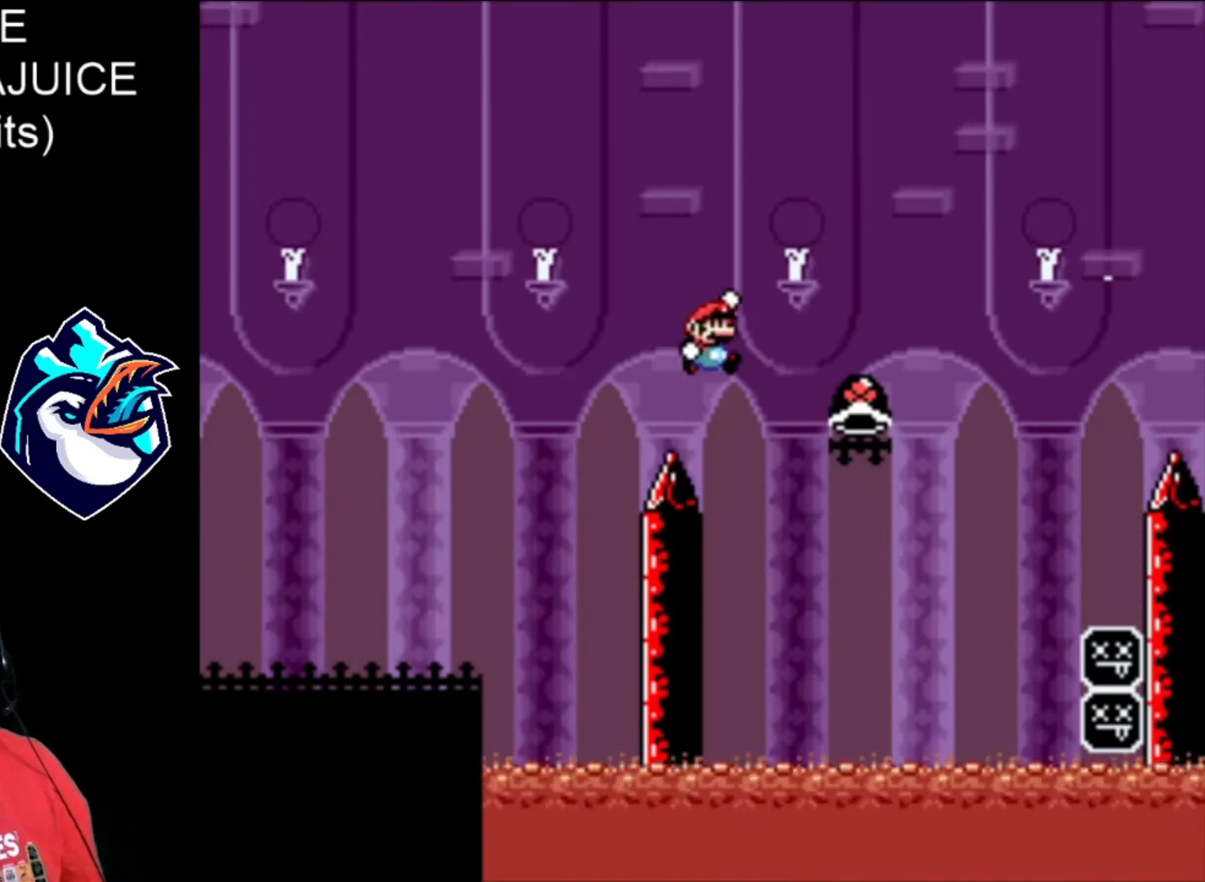
{"dt_ms": 480, "buttons": ["B", "X", "DPAD_RIGHT"], "events": [[160, "X", "up"], [200, "B", "up"], [320, "B", "down"], [320, "X", "down"]]}
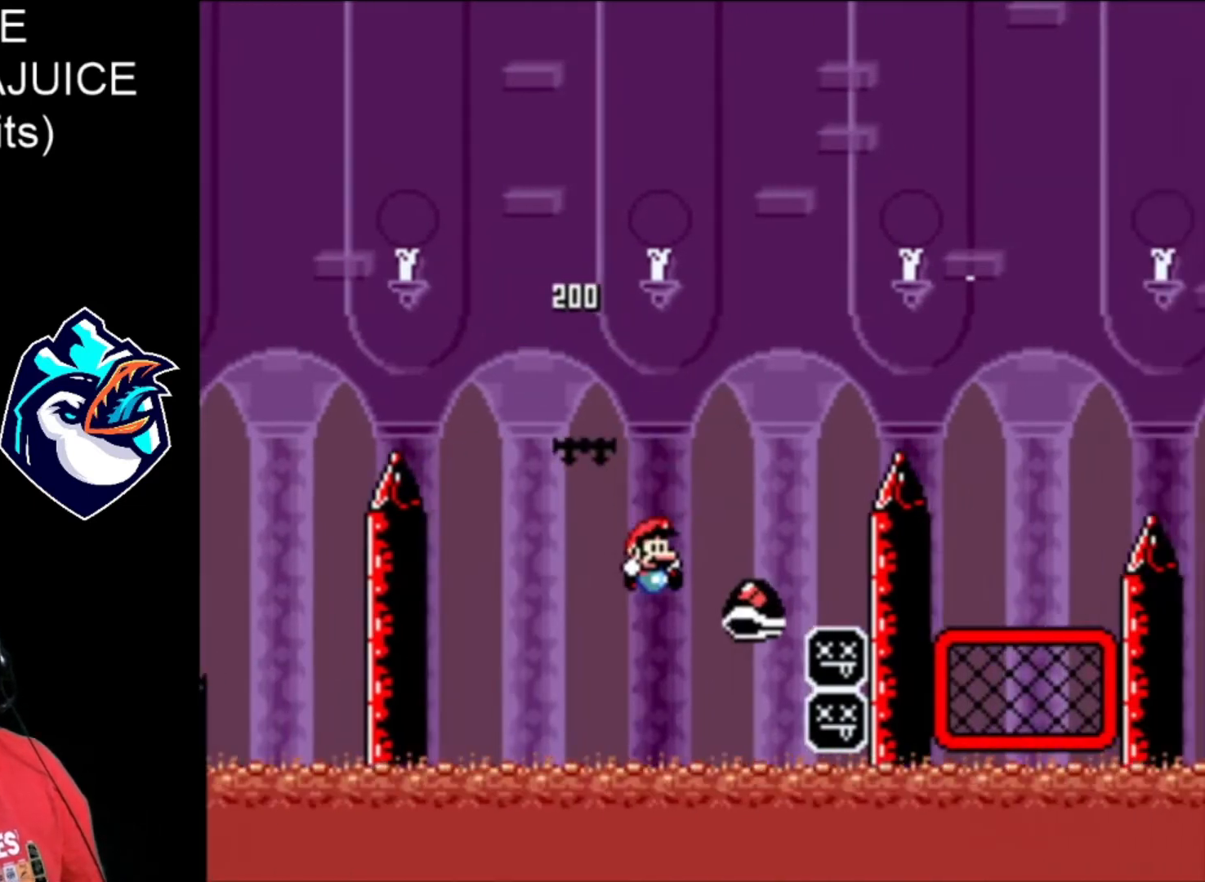
{"dt_ms": 520, "buttons": ["B", "X", "DPAD_RIGHT"], "events": [[120, "DPAD_LEFT", "down"], [240, "DPAD_LEFT", "up"]]}
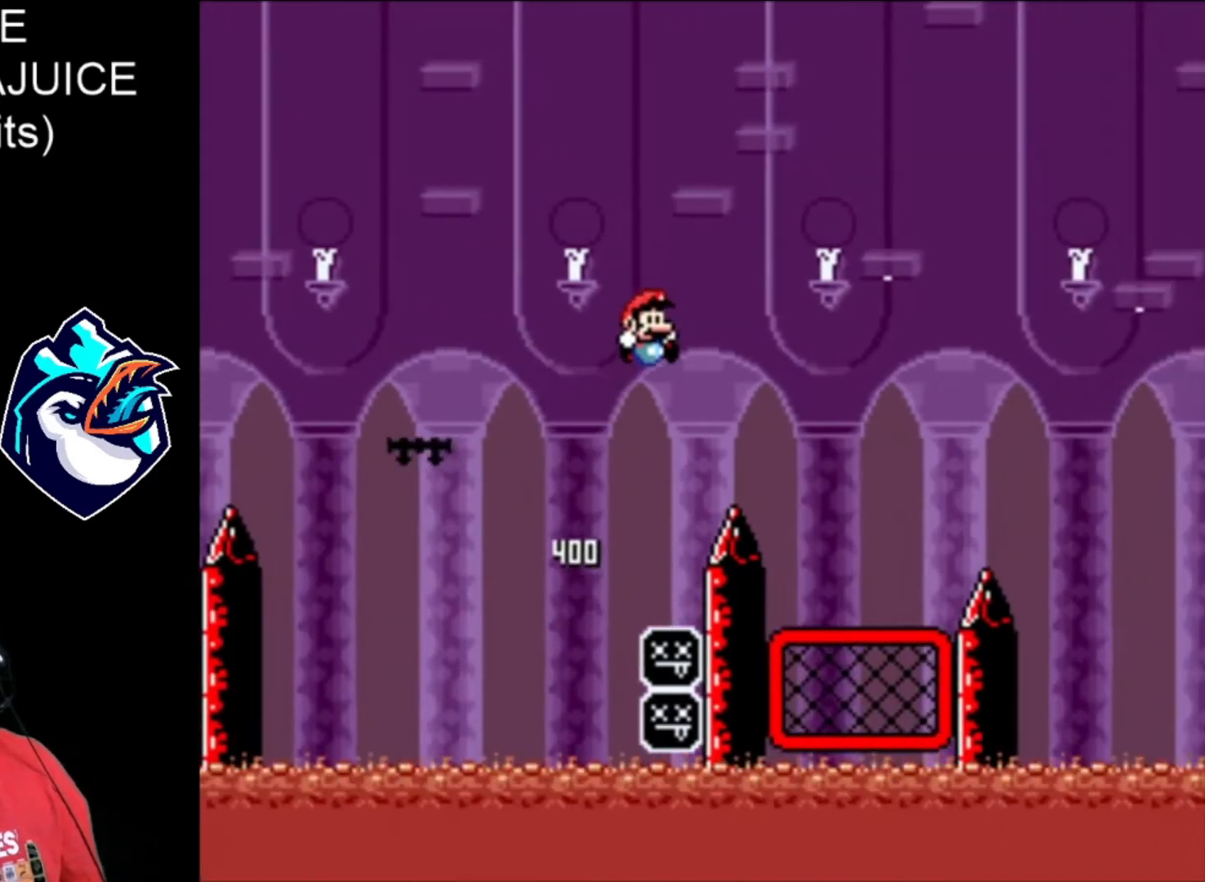
{"dt_ms": 1000, "buttons": ["X", "DPAD_RIGHT"]}
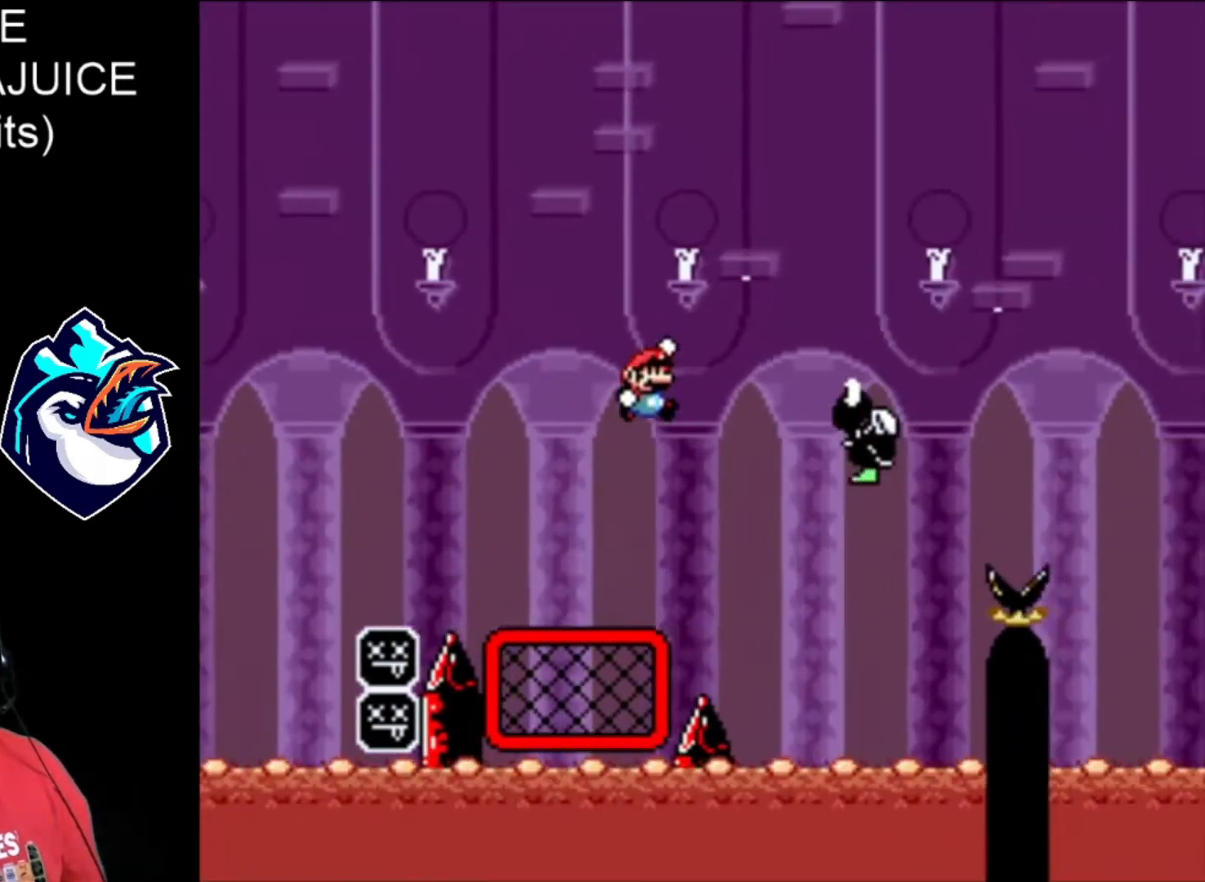
{"dt_ms": 480, "buttons": ["B", "X", "DPAD_RIGHT"], "events": [[200, "DPAD_LEFT", "down"], [200, "DPAD_RIGHT", "up"], [320, "B", "down"], [320, "DPAD_LEFT", "up"], [320, "DPAD_RIGHT", "down"]]}